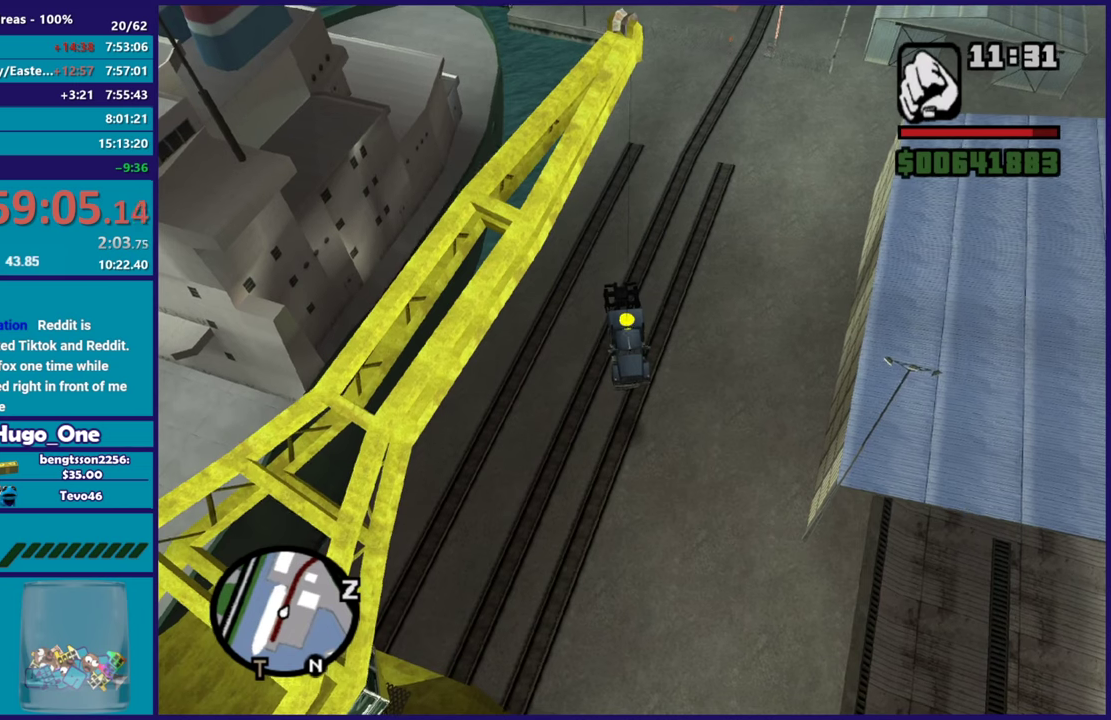
Gameplay with a controller (Xbox layout); each line is a JSON object with the inputs held at the frame after it. "events" lists button and stick changes between this image and that frame as [ms after this image, input, new state], when the widget could be followed in between.
{"buttons": ["X"], "left_stick": "down", "right_stick": "center"}
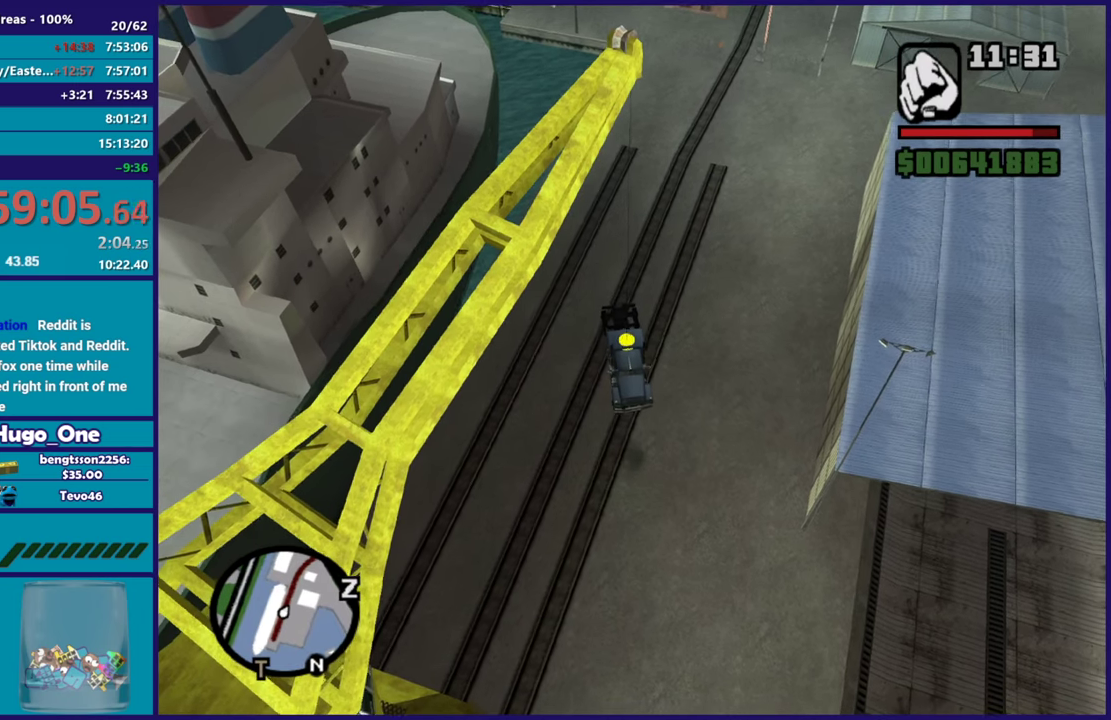
{"buttons": ["X"], "left_stick": "down", "right_stick": "center", "events": []}
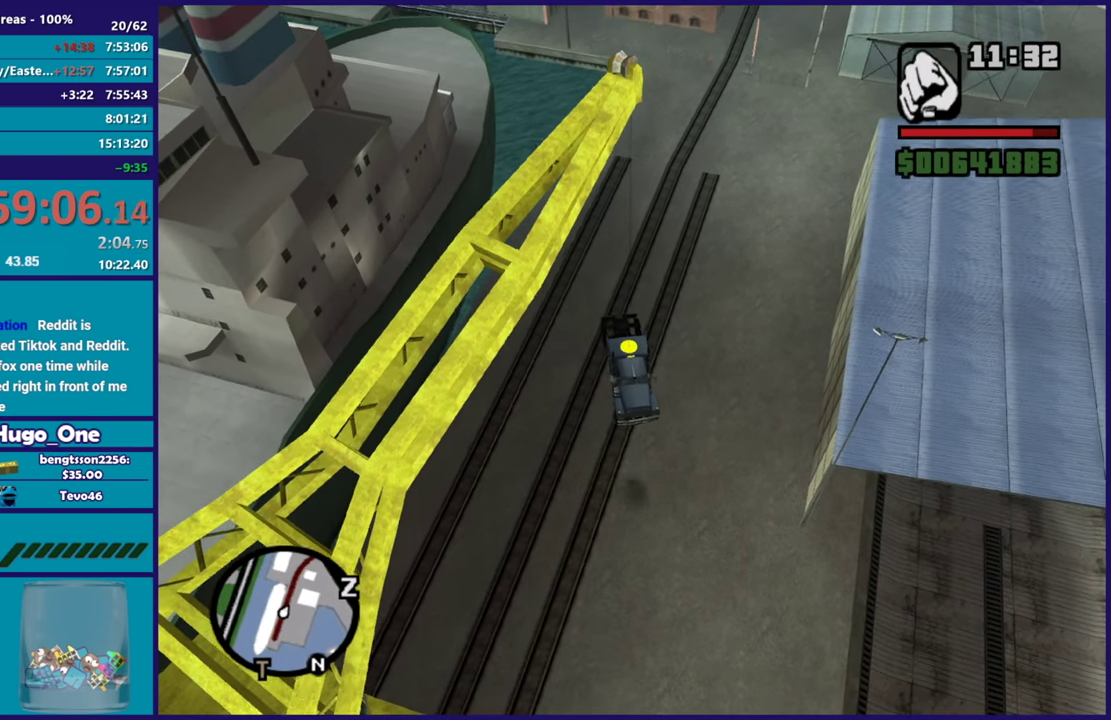
{"buttons": ["X"], "left_stick": "down", "right_stick": "center", "events": [[217, "X", "up"], [451, "X", "down"]]}
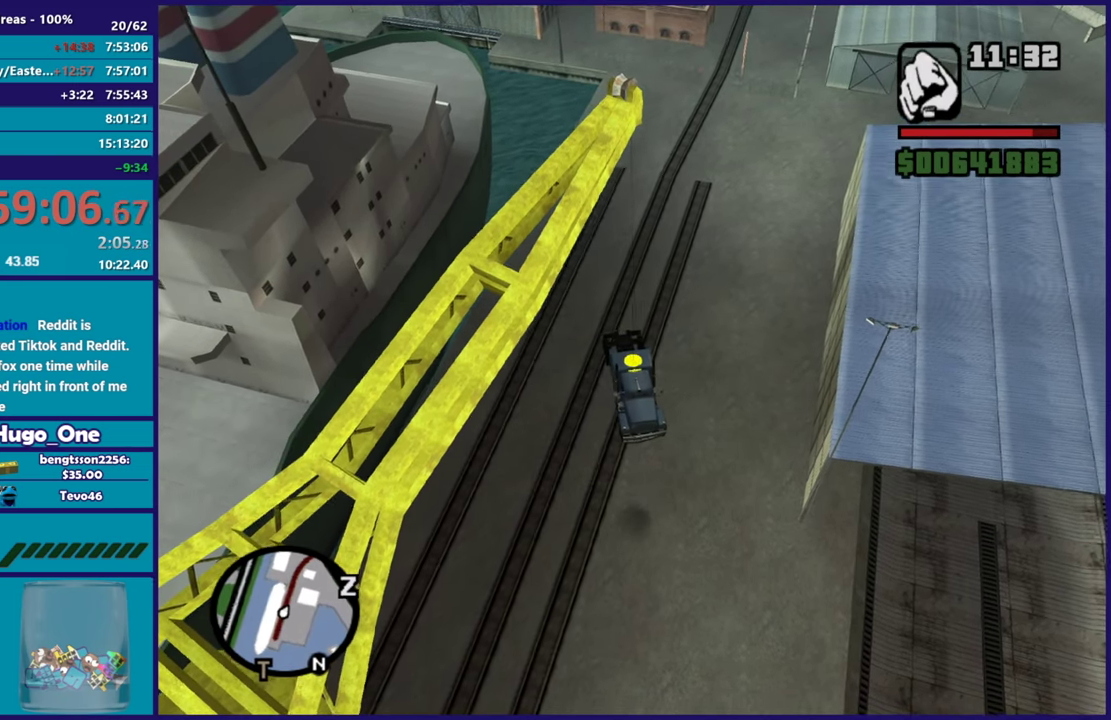
{"buttons": [], "left_stick": "down", "right_stick": "center", "events": [[383, "X", "up"]]}
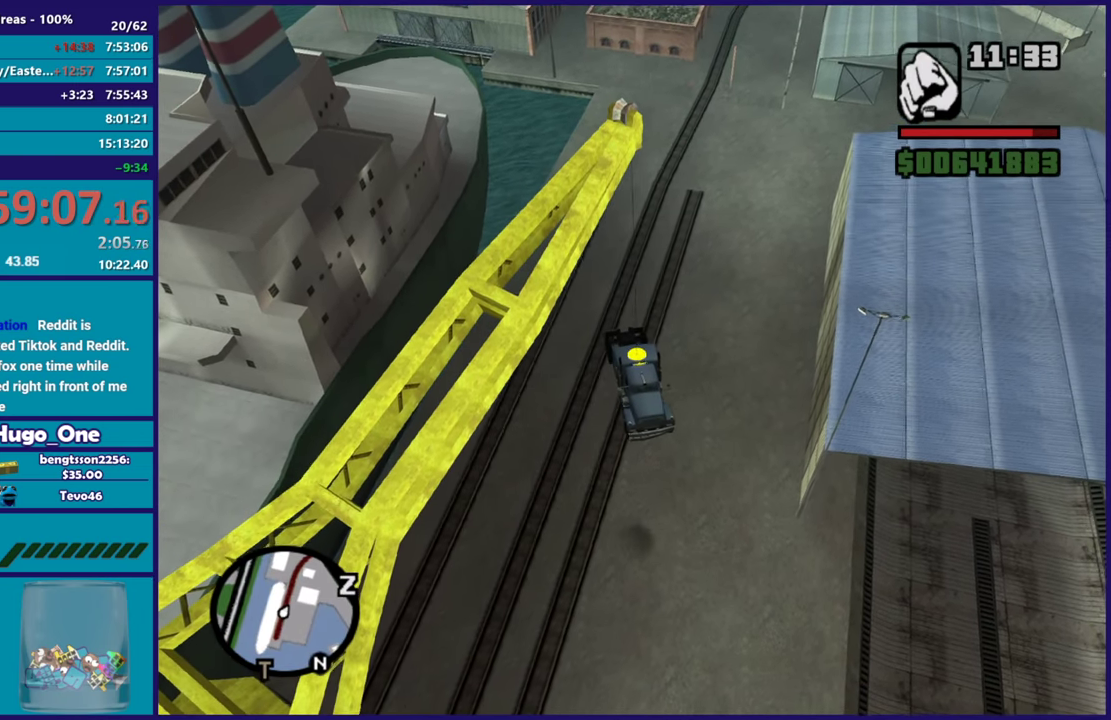
{"buttons": ["X"], "left_stick": "down", "right_stick": "center", "events": [[117, "X", "down"], [234, "X", "up"], [350, "X", "down"]]}
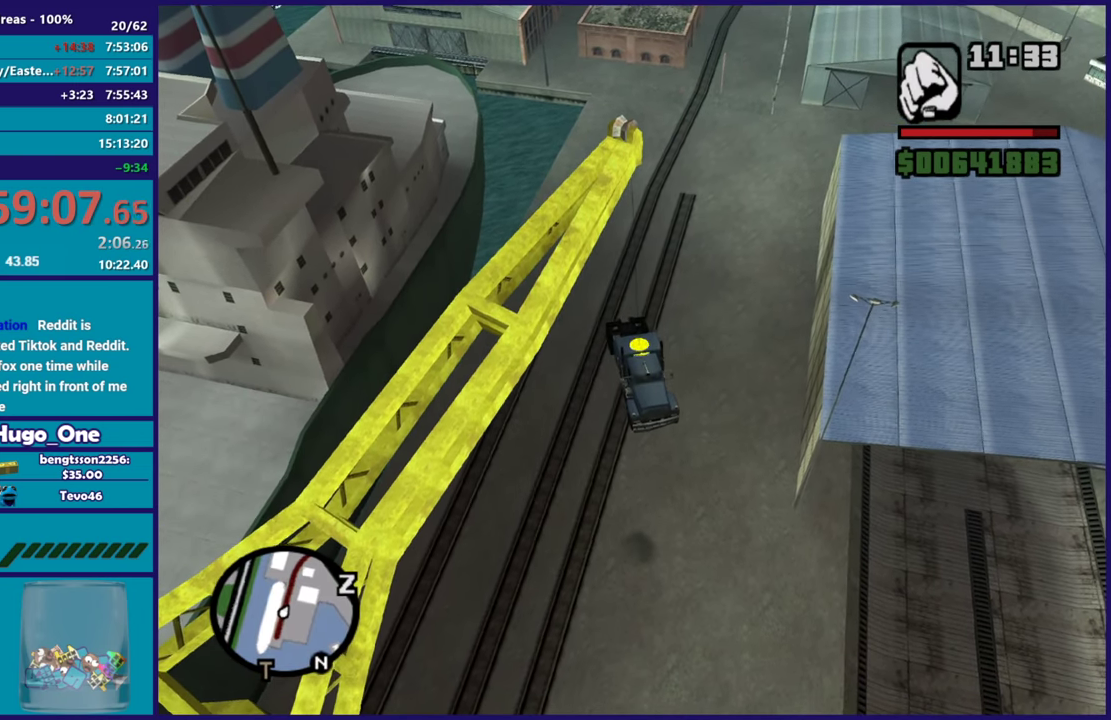
{"buttons": [], "left_stick": "down-left", "right_stick": "center", "events": [[50, "left_stick", "down-left"], [116, "X", "up"]]}
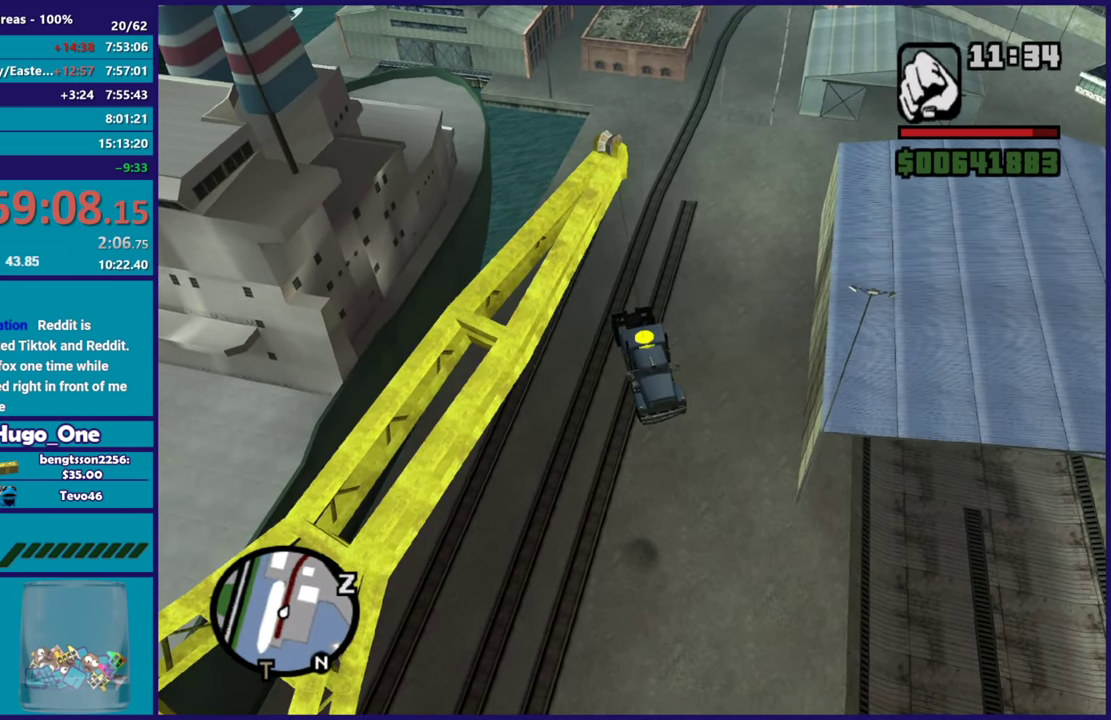
{"buttons": [], "left_stick": "down-left", "right_stick": "center", "events": []}
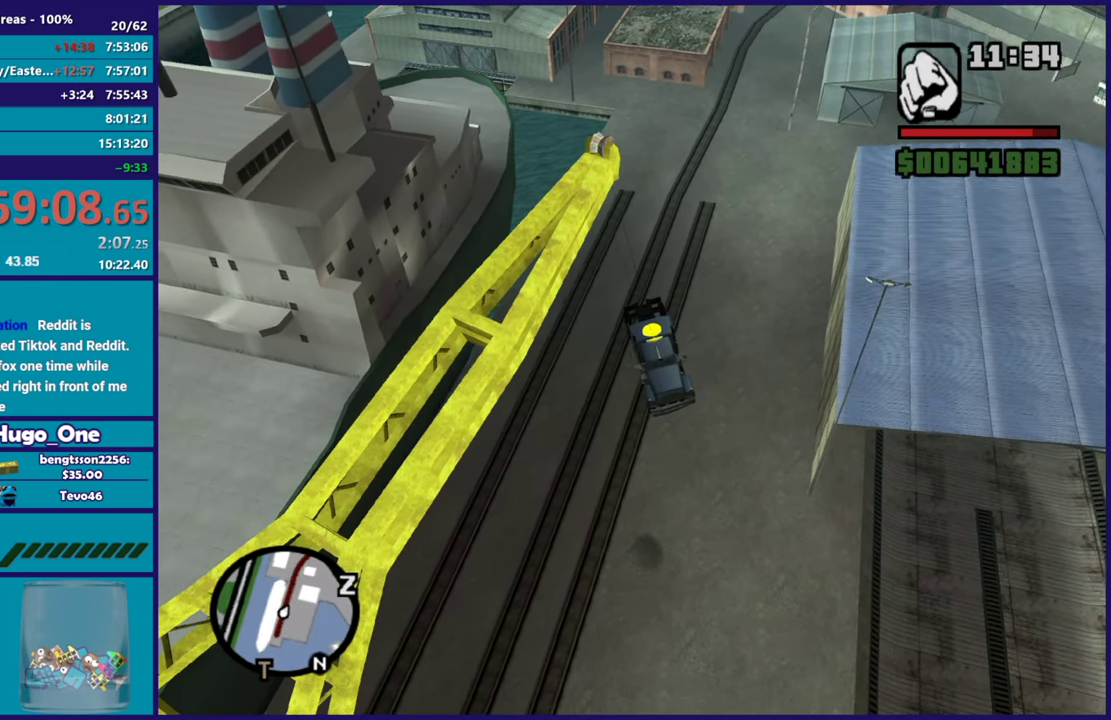
{"buttons": [], "left_stick": "down-left", "right_stick": "center", "events": []}
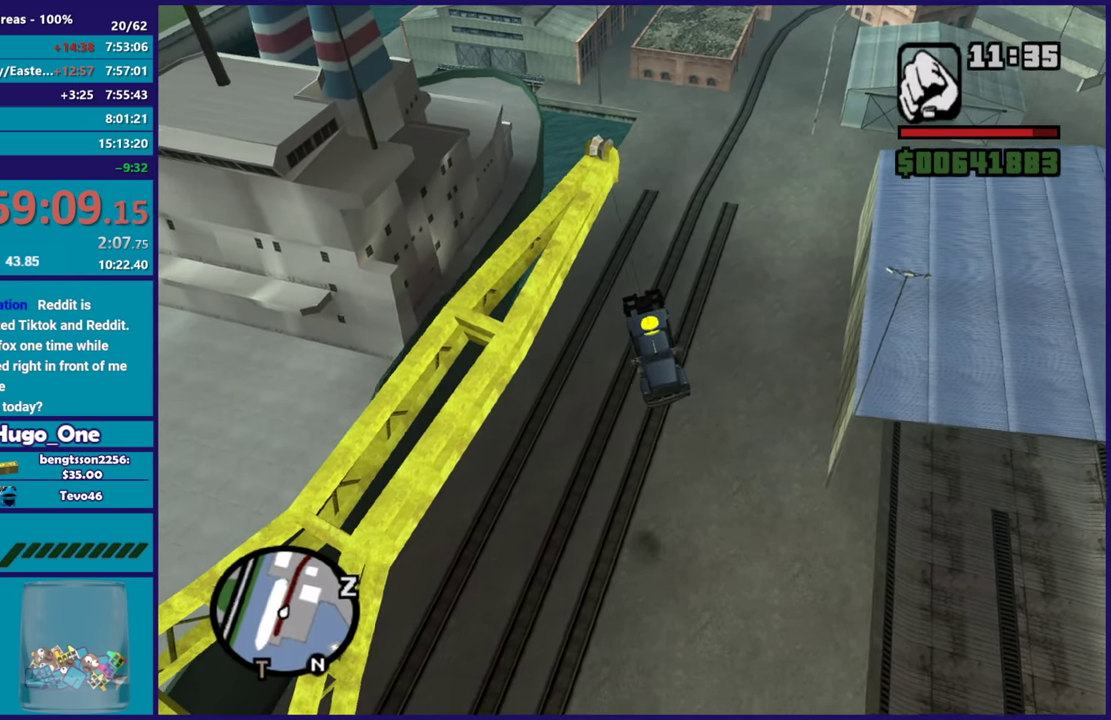
{"buttons": [], "left_stick": "down-left", "right_stick": "center", "events": []}
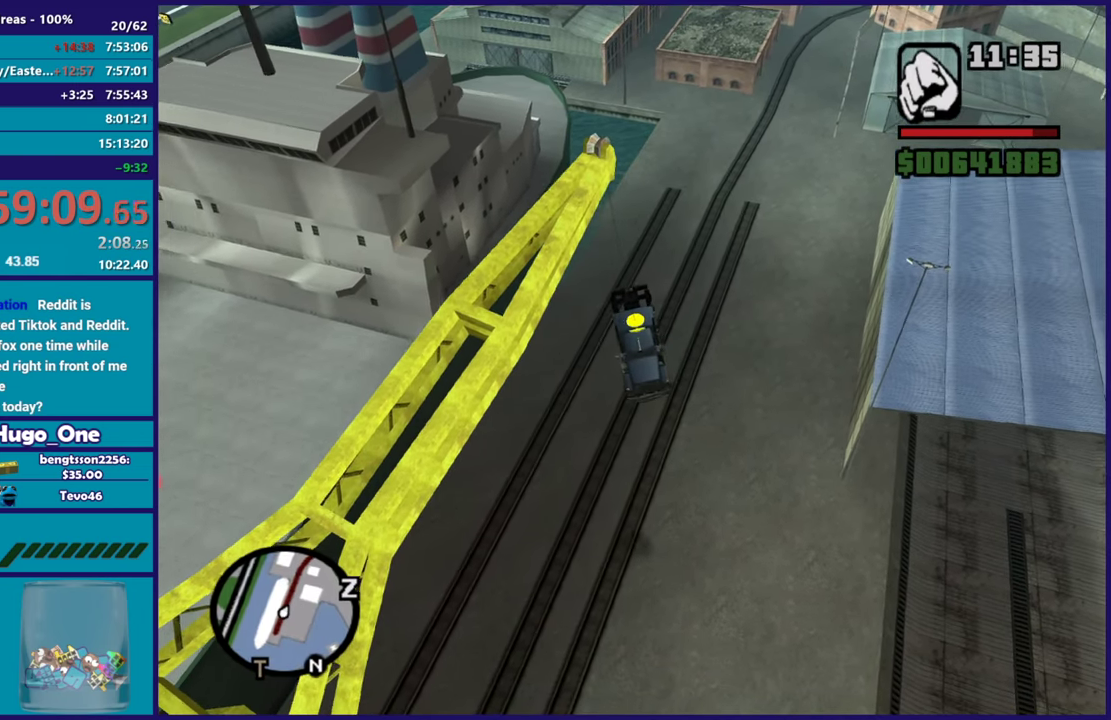
{"buttons": [], "left_stick": "left", "right_stick": "center", "events": [[300, "left_stick", "left"]]}
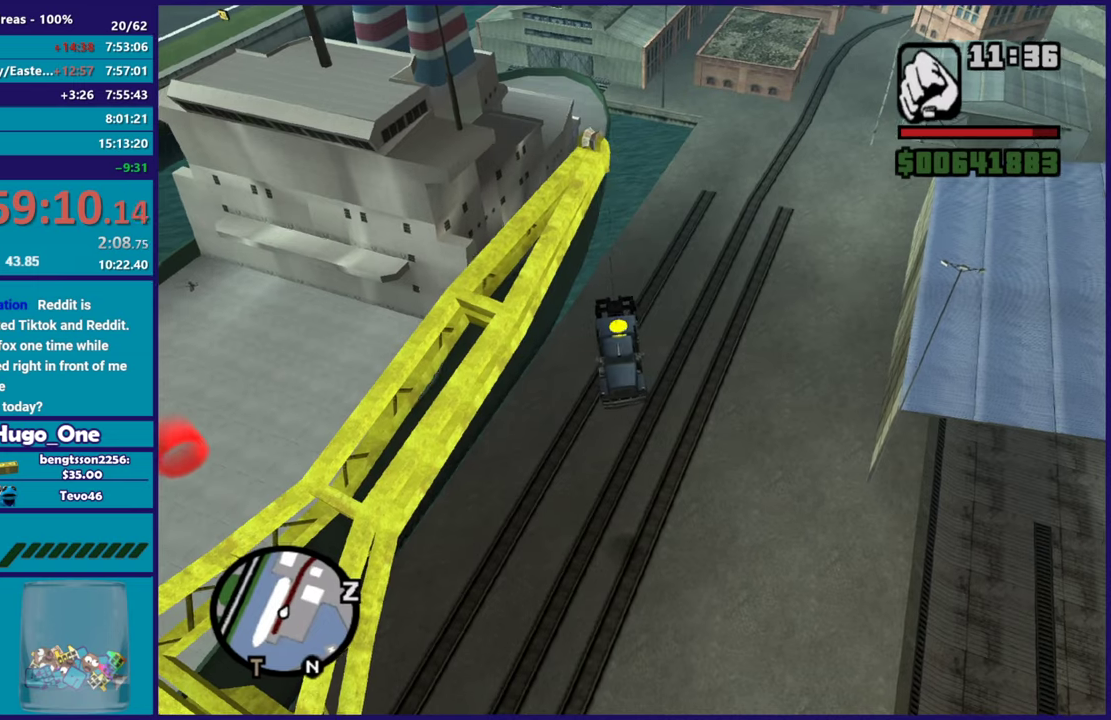
{"buttons": [], "left_stick": "left", "right_stick": "center", "events": []}
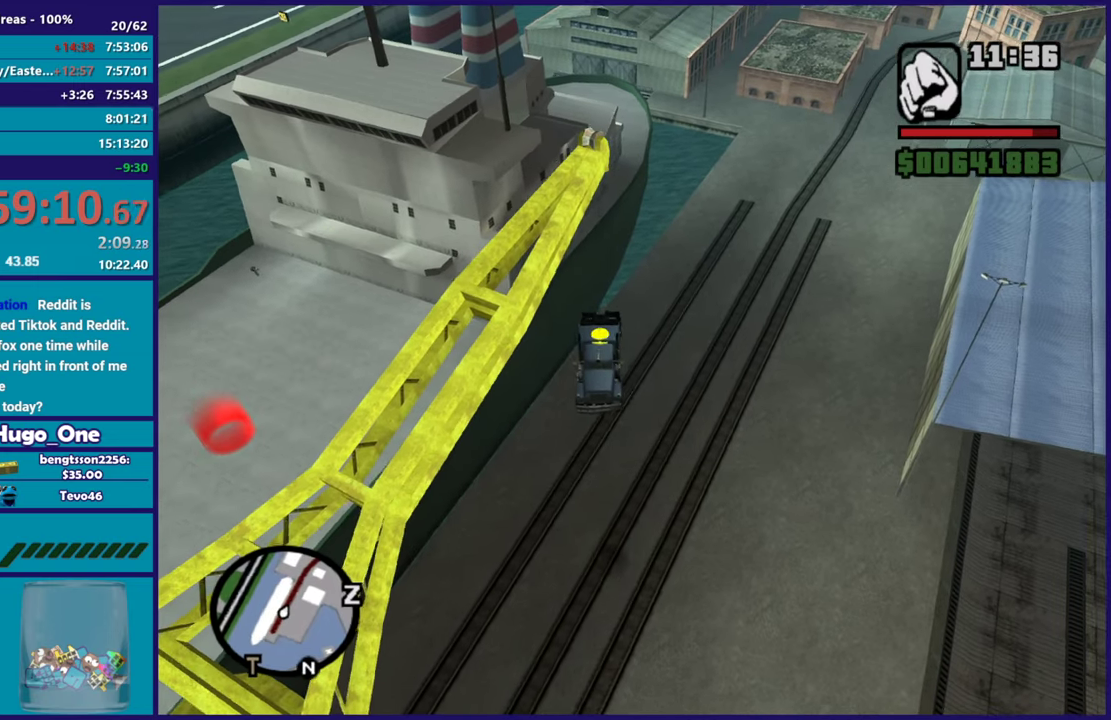
{"buttons": [], "left_stick": "left", "right_stick": "center", "events": []}
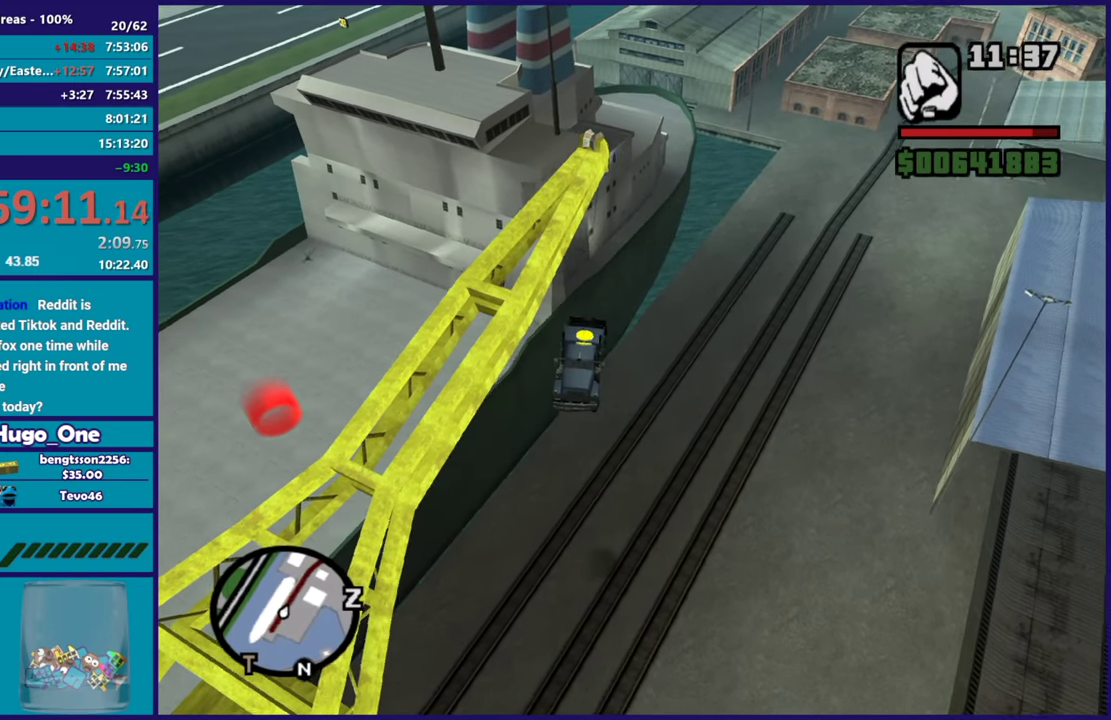
{"buttons": [], "left_stick": "left", "right_stick": "center", "events": []}
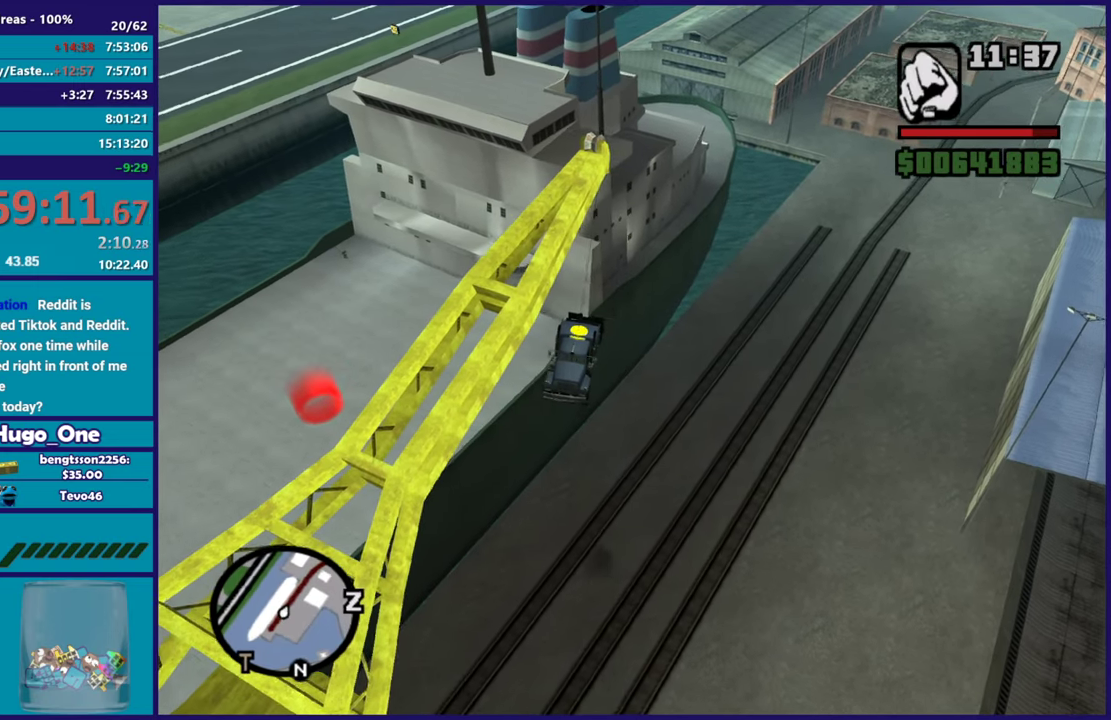
{"buttons": [], "left_stick": "up-left", "right_stick": "center", "events": [[116, "left_stick", "up-left"]]}
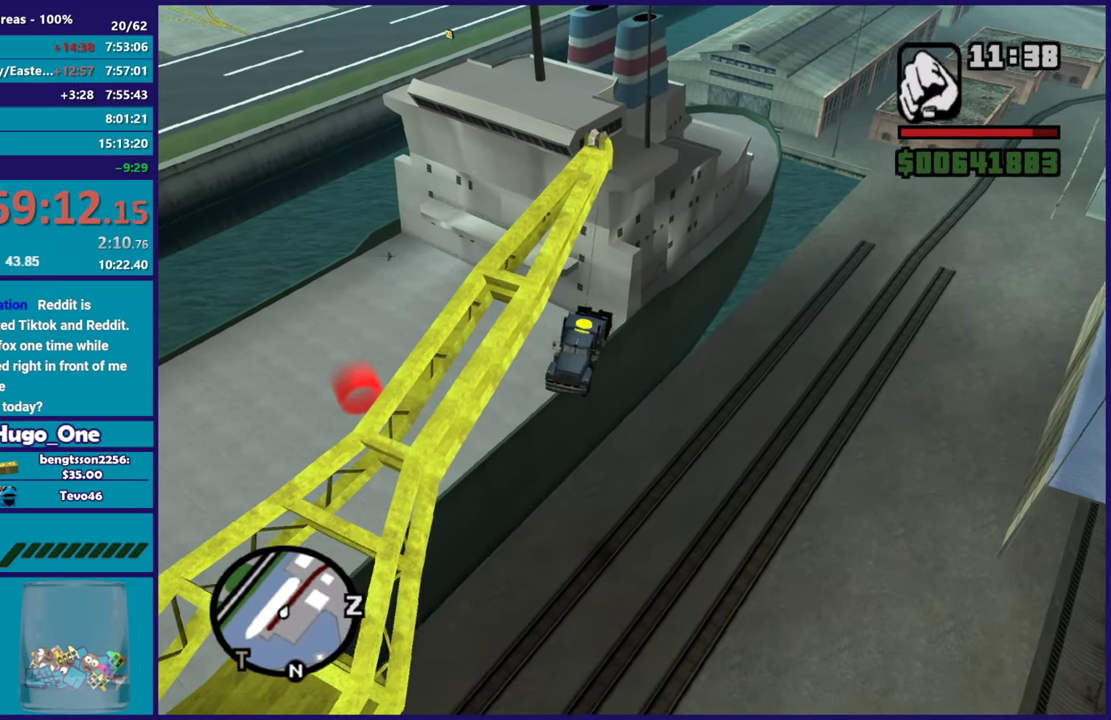
{"buttons": [], "left_stick": "up-left", "right_stick": "center", "events": []}
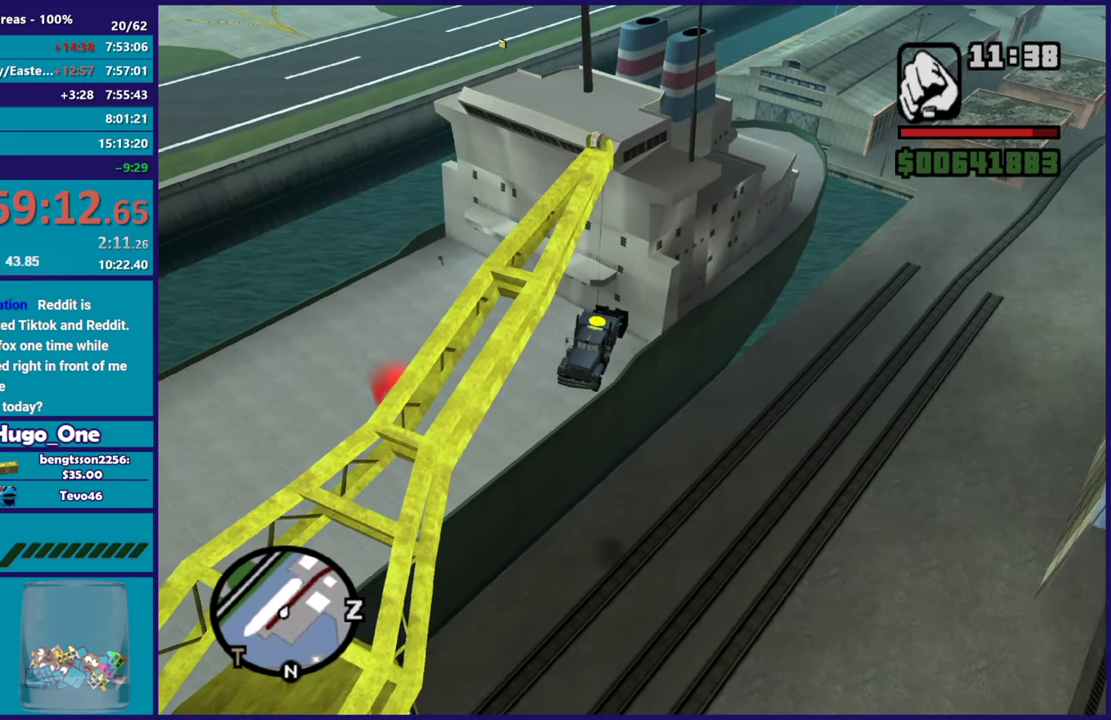
{"buttons": [], "left_stick": "up-left", "right_stick": "center", "events": []}
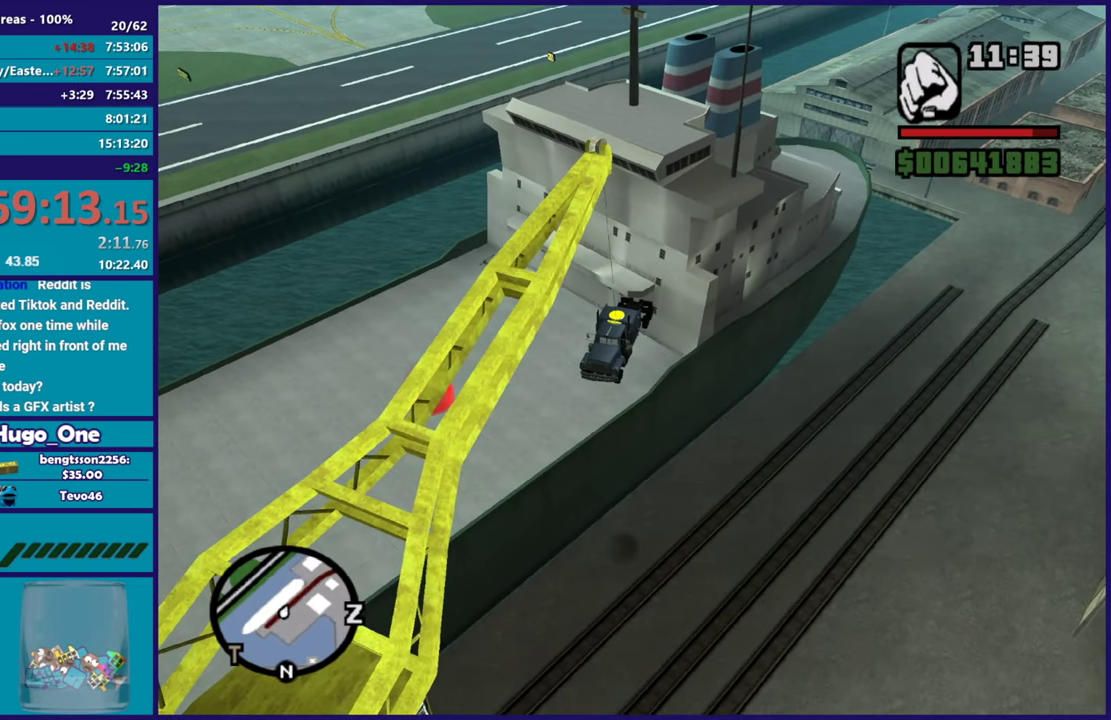
{"buttons": [], "left_stick": "up-left", "right_stick": "center", "events": []}
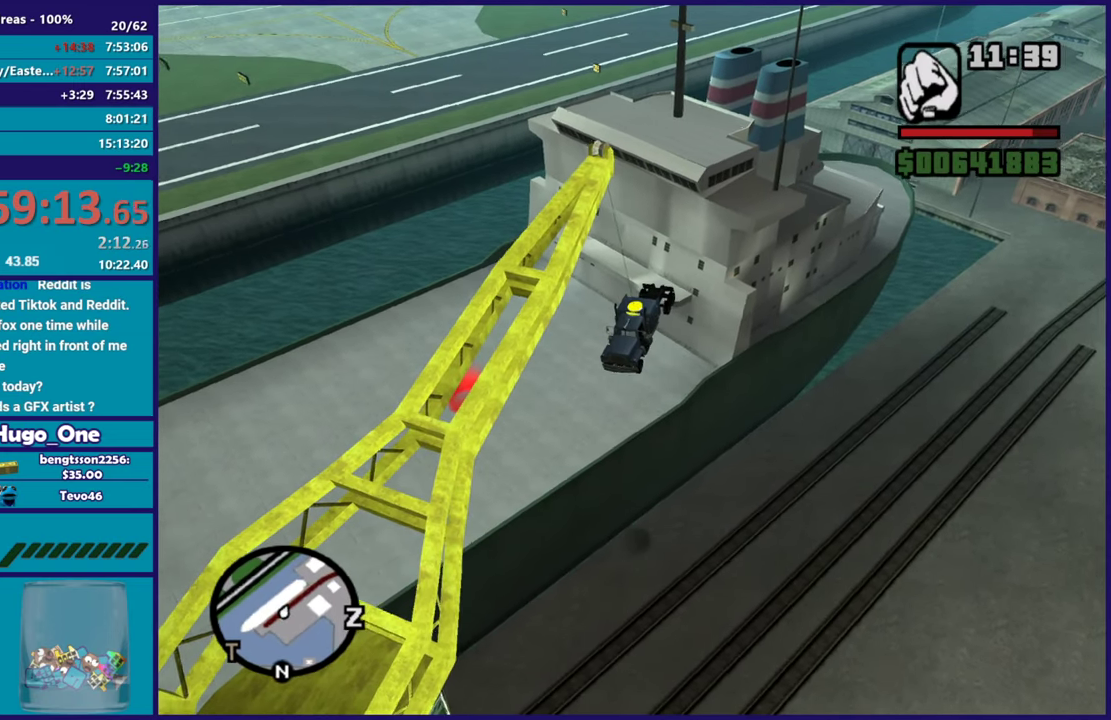
{"buttons": [], "left_stick": "up-left", "right_stick": "center", "events": [[100, "A", "down"], [300, "A", "up"]]}
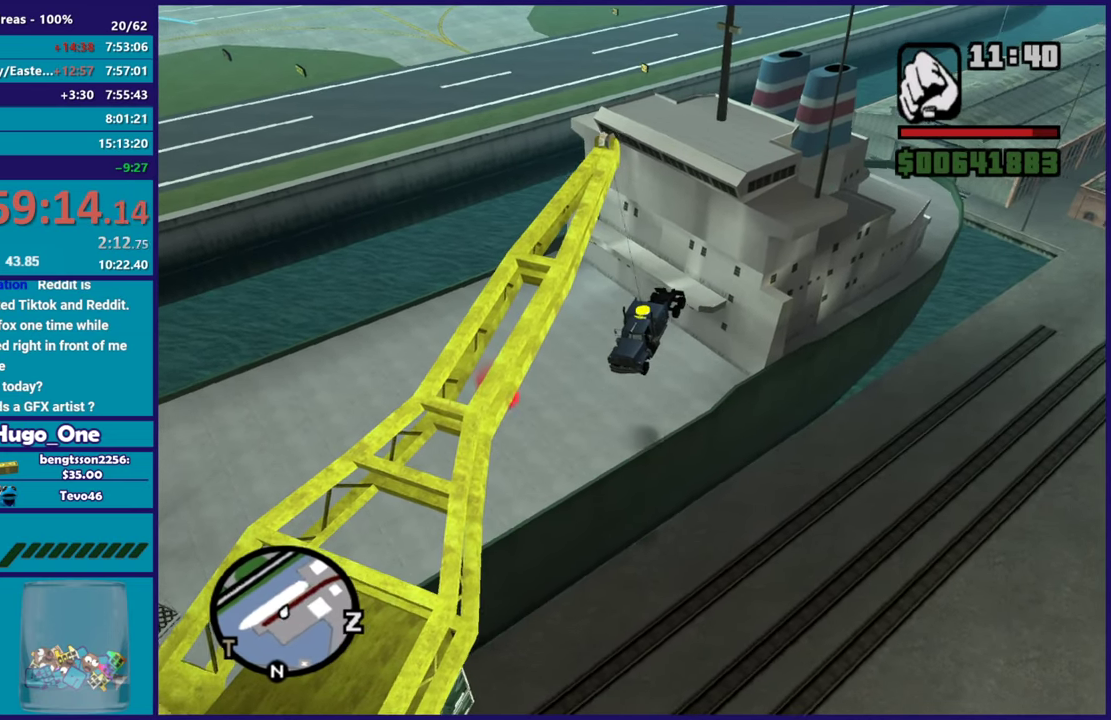
{"buttons": ["A"], "left_stick": "up-left", "right_stick": "center", "events": [[67, "A", "down"]]}
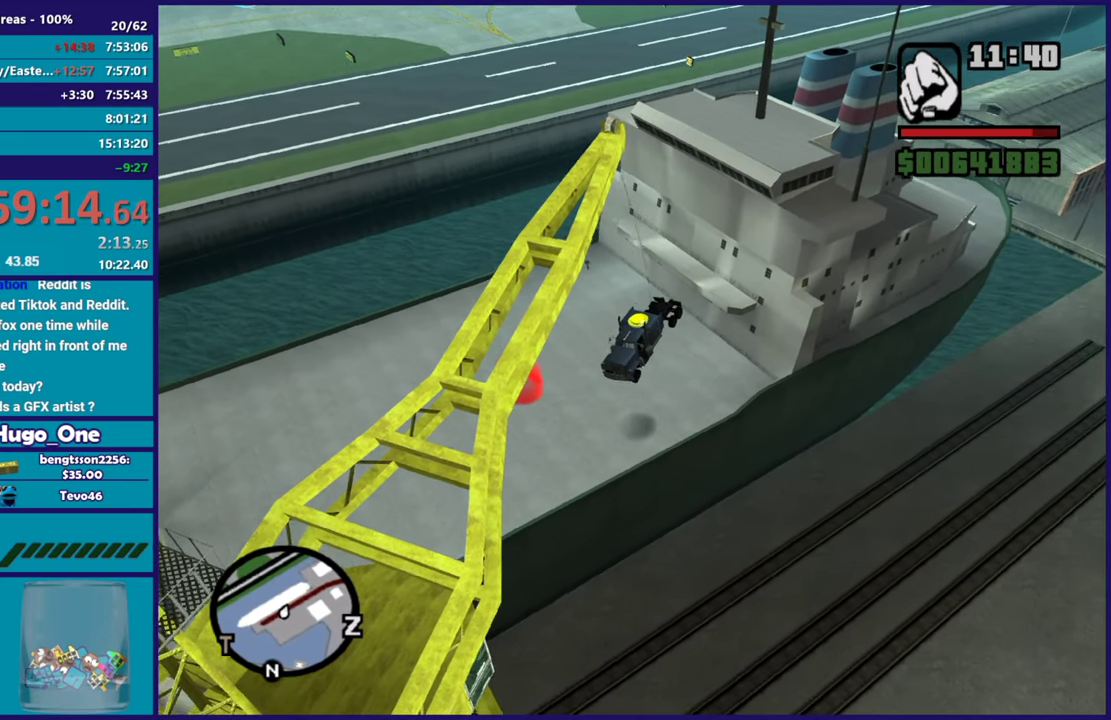
{"buttons": [], "left_stick": "up-left", "right_stick": "center", "events": [[283, "A", "up"]]}
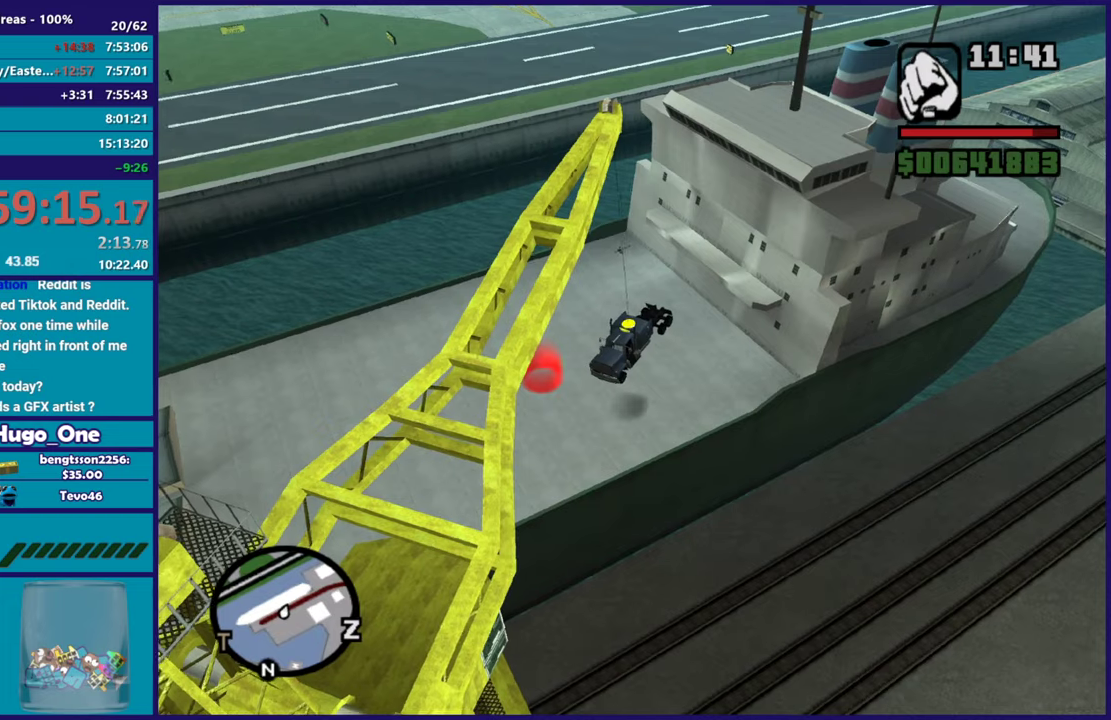
{"buttons": ["A"], "left_stick": "up-left", "right_stick": "center", "events": [[317, "A", "down"]]}
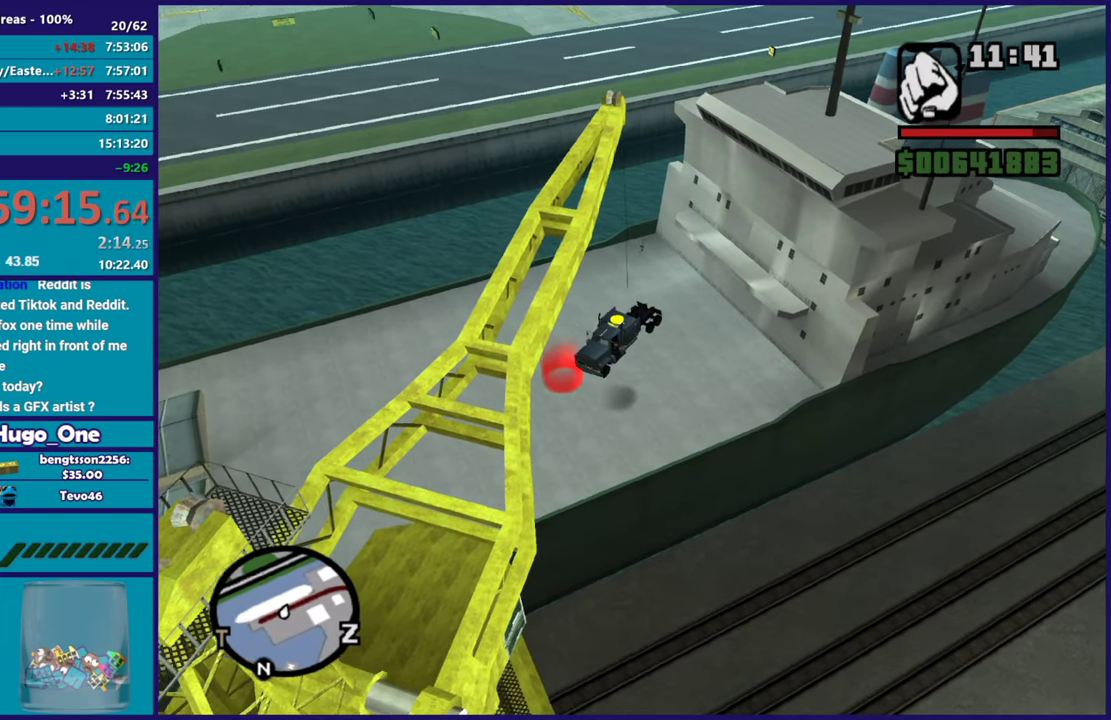
{"buttons": ["A"], "left_stick": "center", "right_stick": "center", "events": [[216, "left_stick", "center"]]}
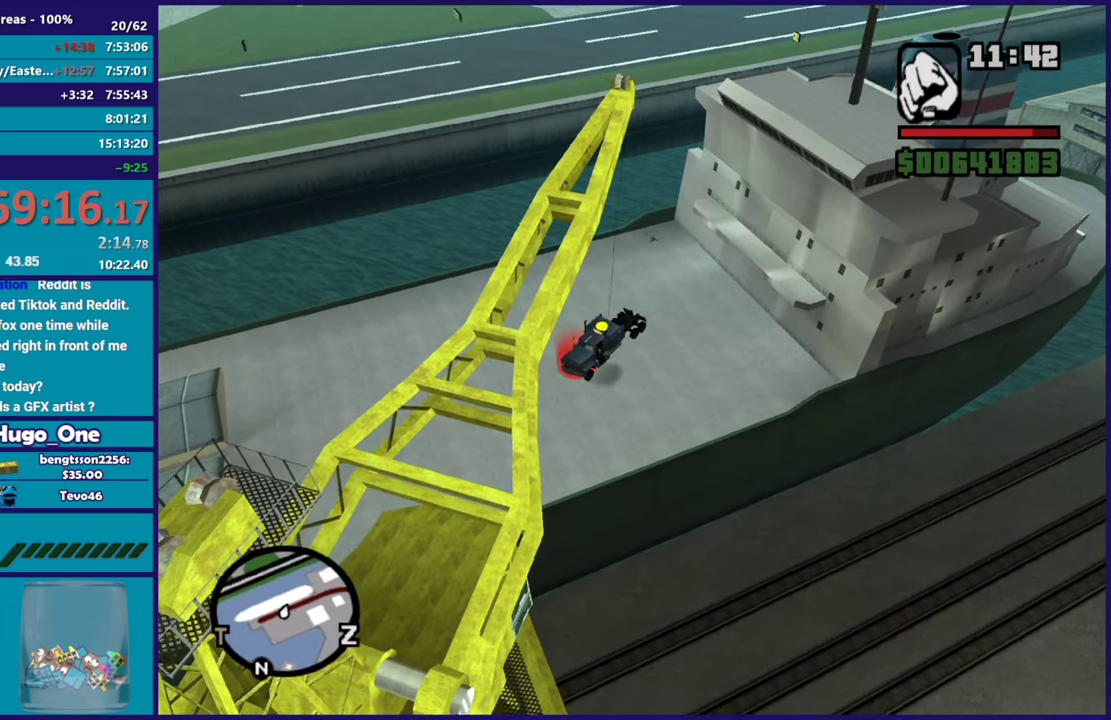
{"buttons": ["A"], "left_stick": "right", "right_stick": "center", "events": [[400, "left_stick", "right"]]}
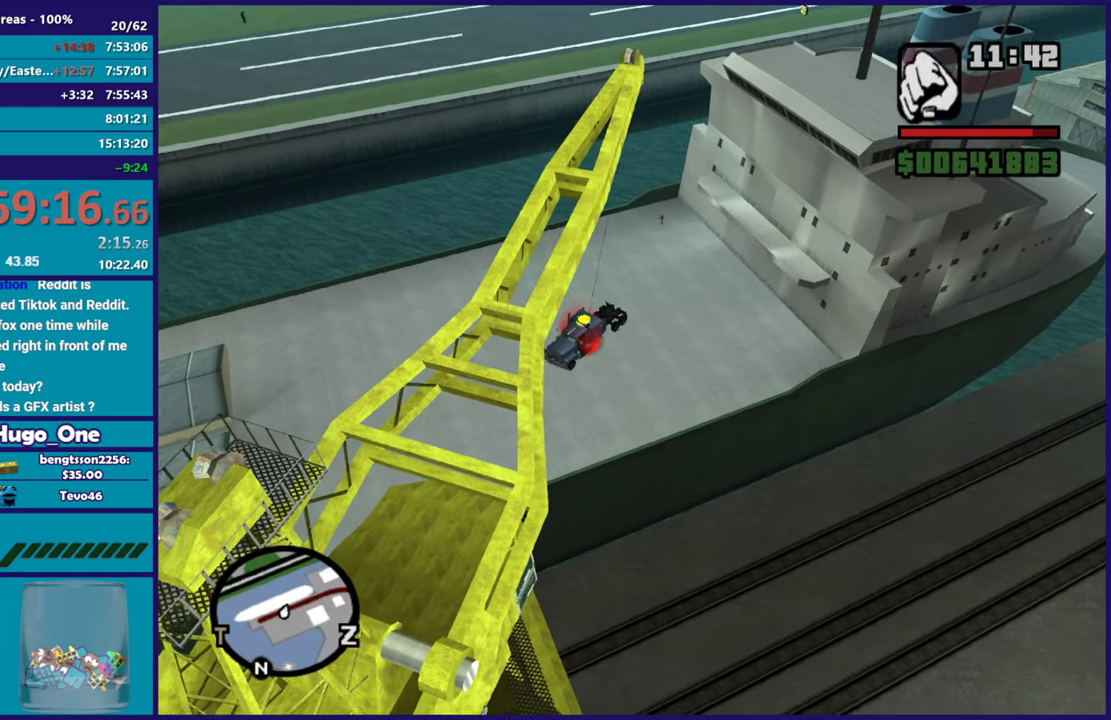
{"buttons": ["A", "B"], "left_stick": "center", "right_stick": "center", "events": [[166, "B", "down"], [183, "left_stick", "center"]]}
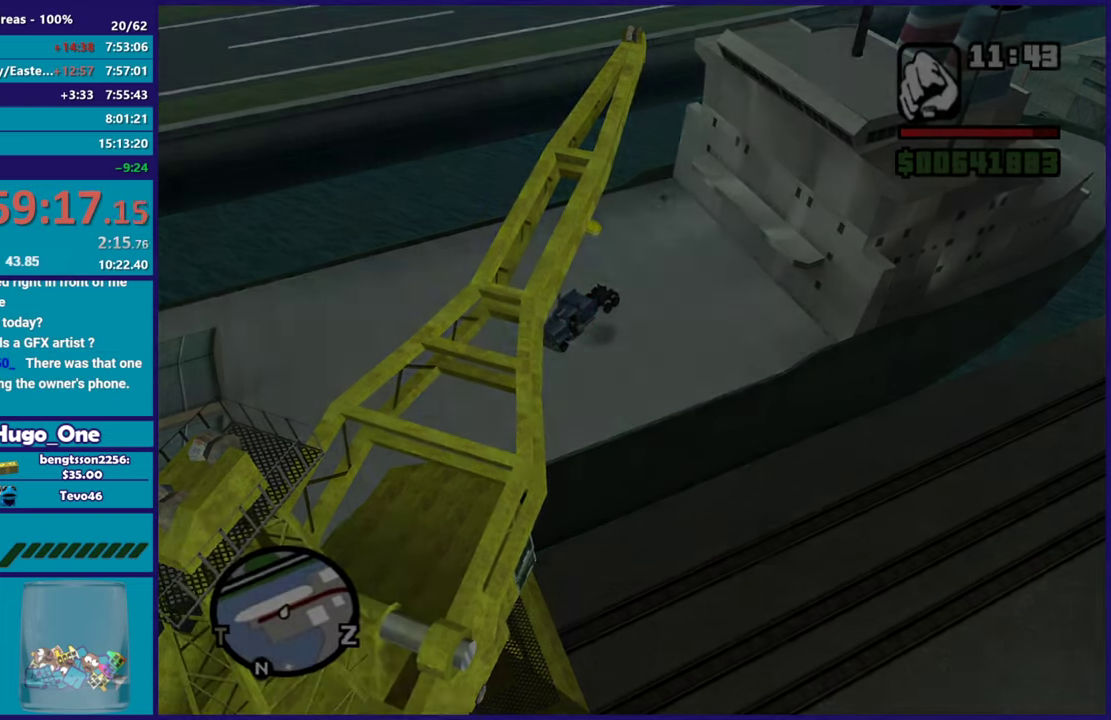
{"buttons": ["A"], "left_stick": "center", "right_stick": "center", "events": [[17, "B", "up"], [83, "A", "up"], [451, "A", "down"]]}
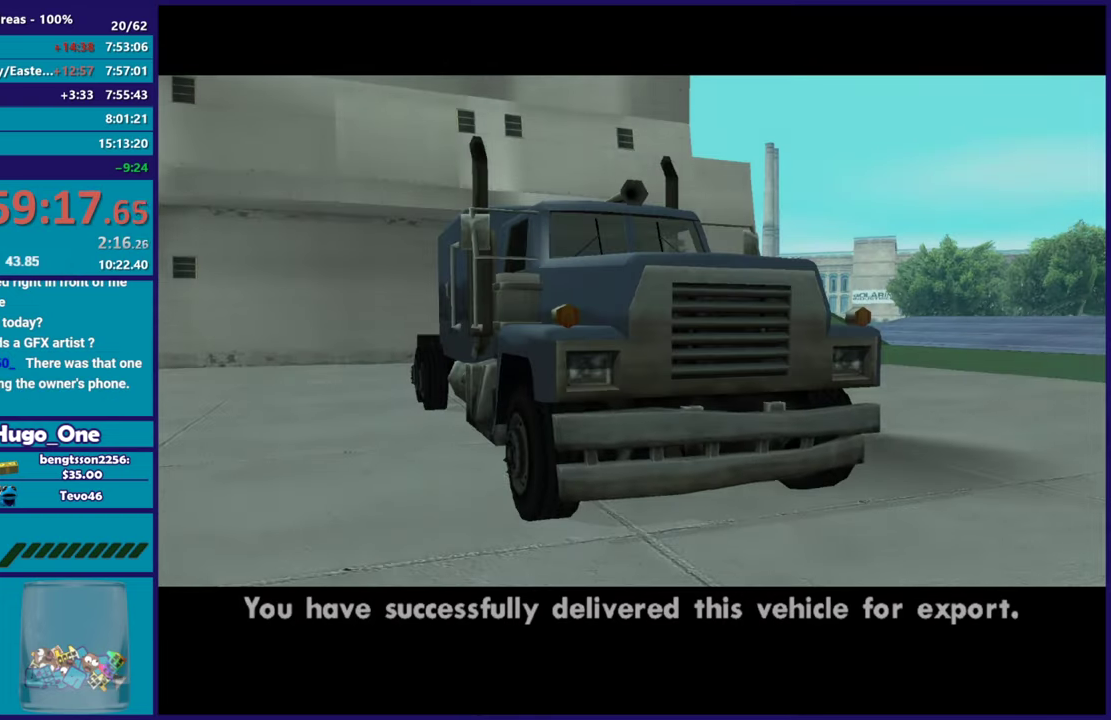
{"buttons": ["A"], "left_stick": "right", "right_stick": "center", "events": [[83, "A", "up"], [100, "left_stick", "right"], [183, "A", "down"], [266, "A", "up"], [417, "A", "down"]]}
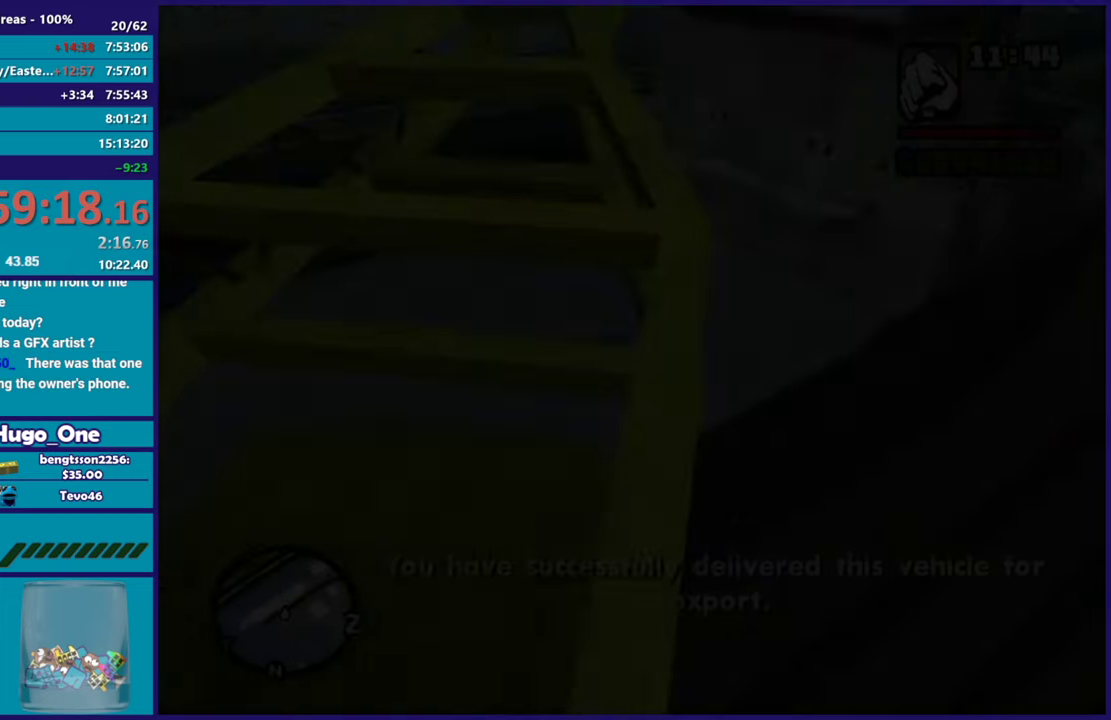
{"buttons": ["X"], "left_stick": "down-right", "right_stick": "center", "events": [[17, "A", "up"], [117, "X", "down"], [384, "left_stick", "down-right"]]}
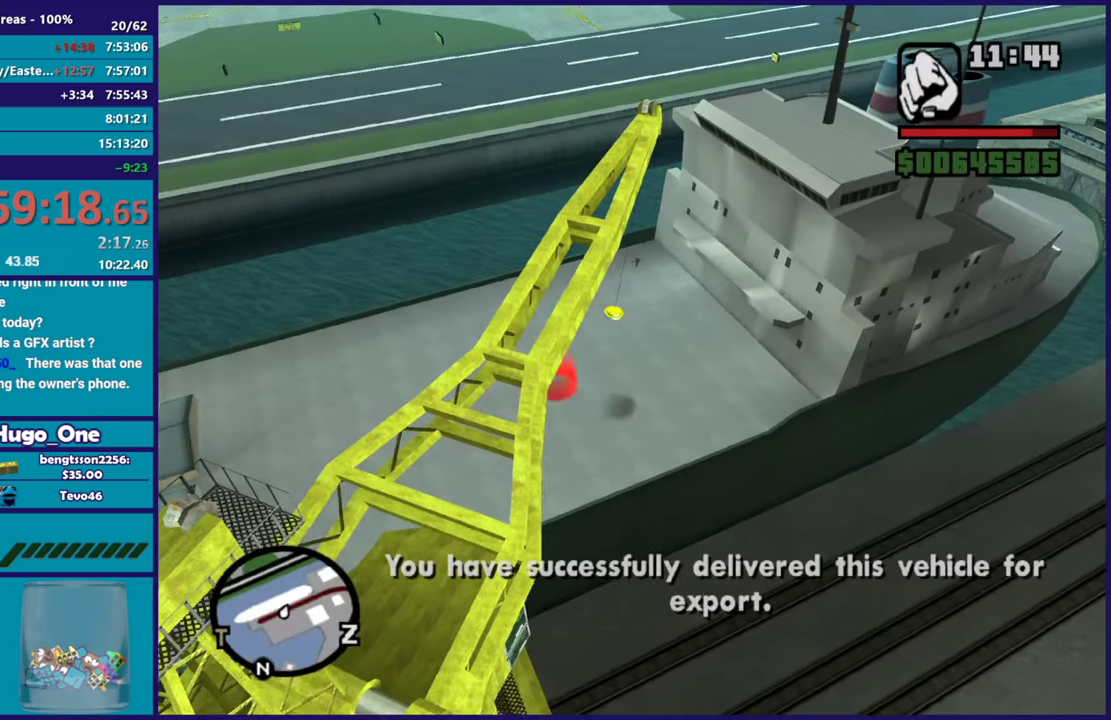
{"buttons": ["X"], "left_stick": "down-right", "right_stick": "center", "events": []}